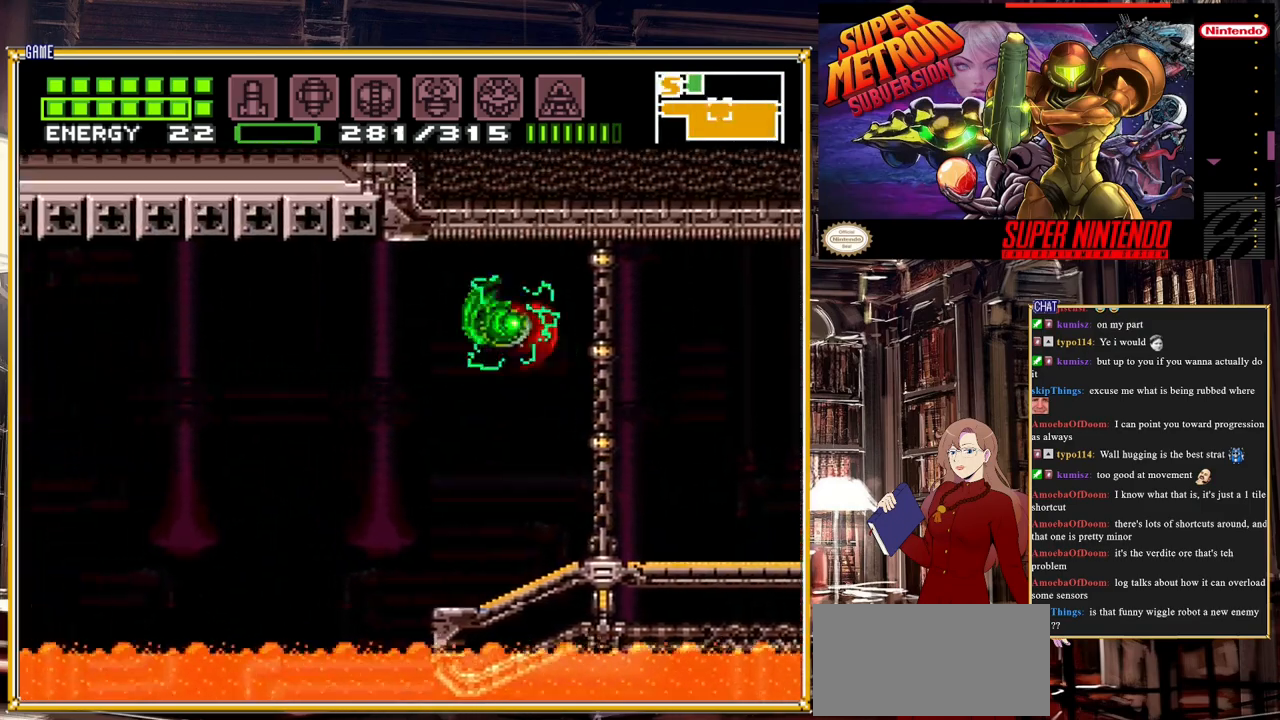
Gameplay with a controller (Nintendo layout); each line is a JSON object with the inputs held at the frame after it. "events" lists button and stick changes between this image and that frame as [ms after this image, input, new state], when the widget could be followed in between. Not read: L3 R3.
{"buttons": ["B", "DPAD_RIGHT"], "events": [[283, "A", "up"], [283, "DPAD_RIGHT", "down"]]}
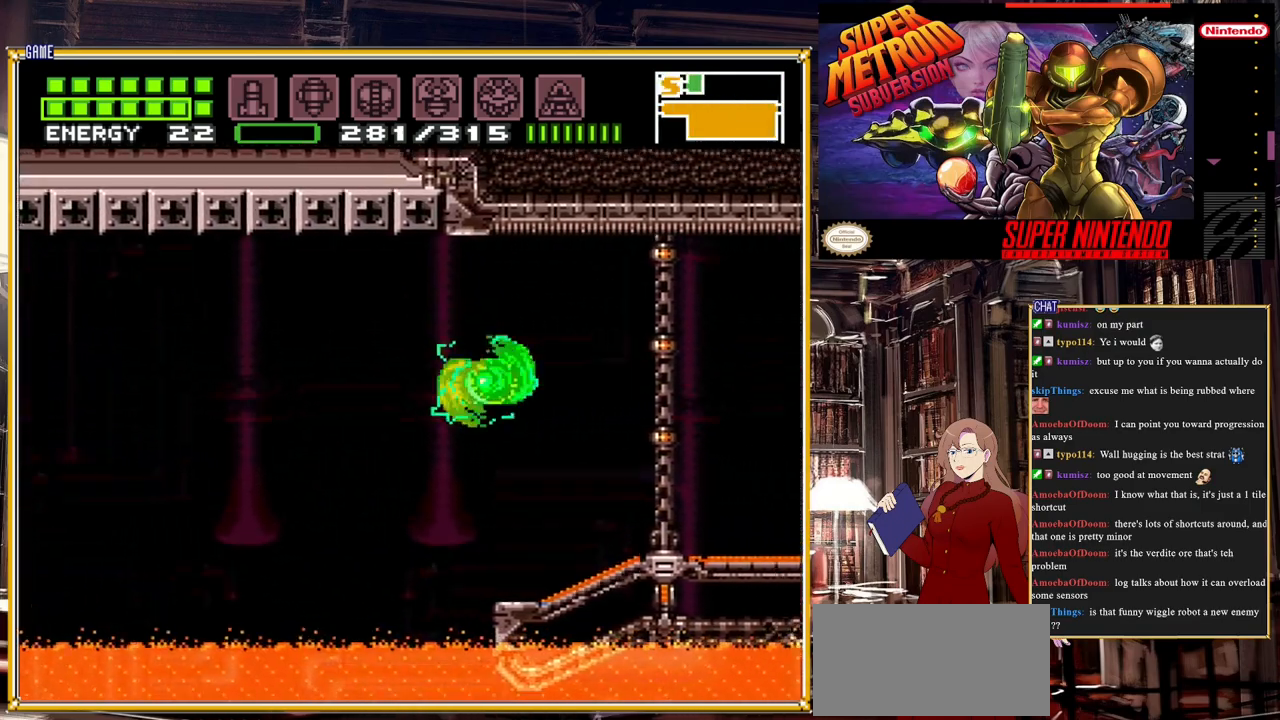
{"buttons": ["B", "DPAD_RIGHT"], "events": []}
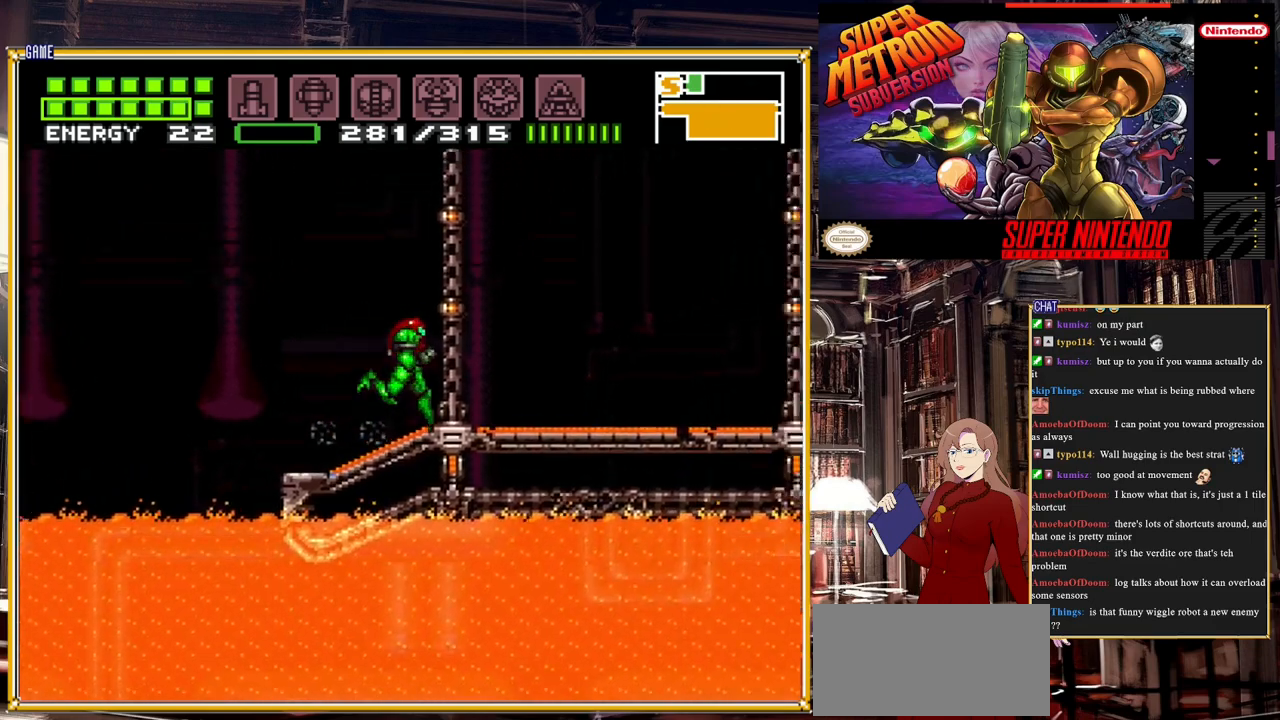
{"buttons": ["B", "DPAD_RIGHT"], "events": []}
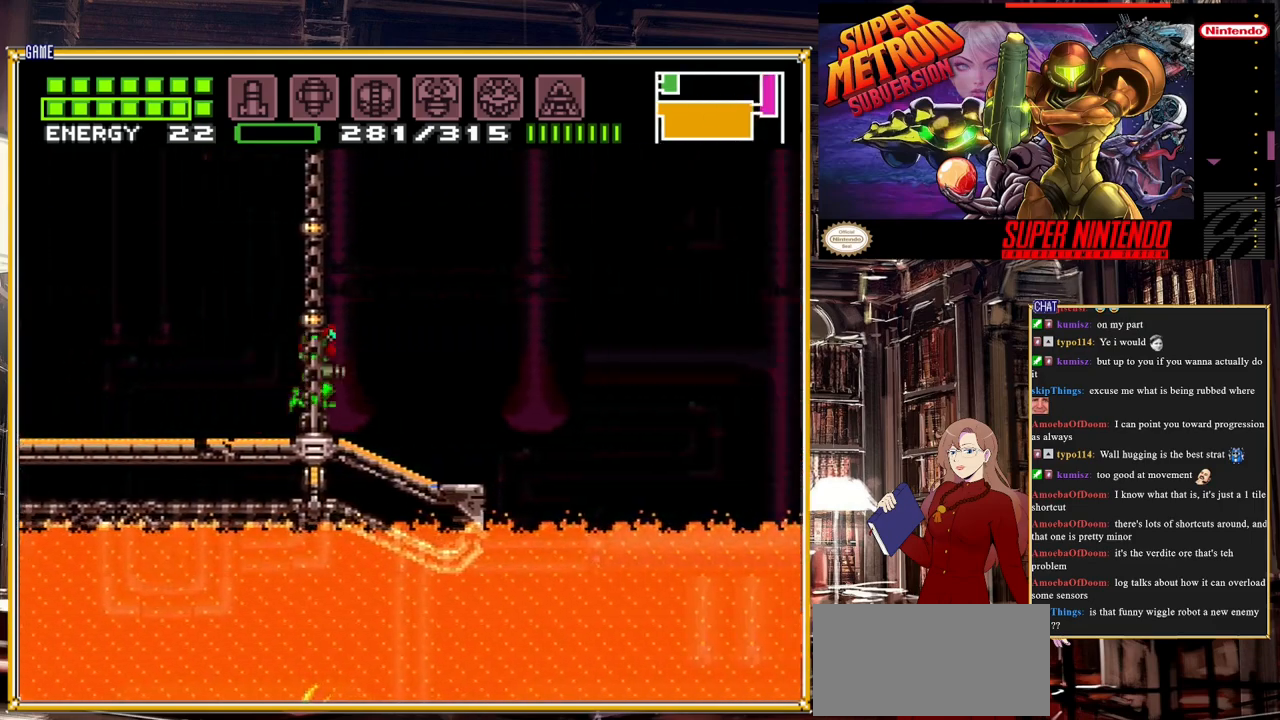
{"buttons": ["A", "B", "DPAD_RIGHT"], "events": [[133, "A", "down"]]}
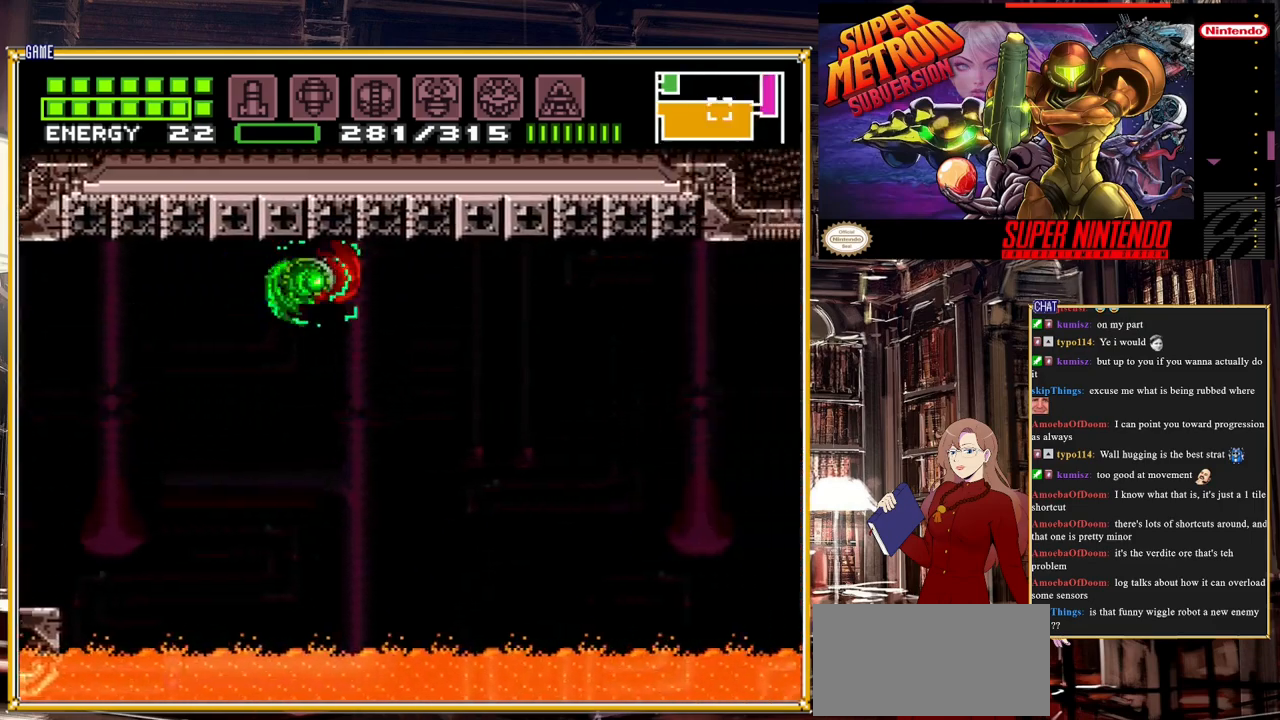
{"buttons": ["B", "DPAD_RIGHT"], "events": [[283, "A", "up"]]}
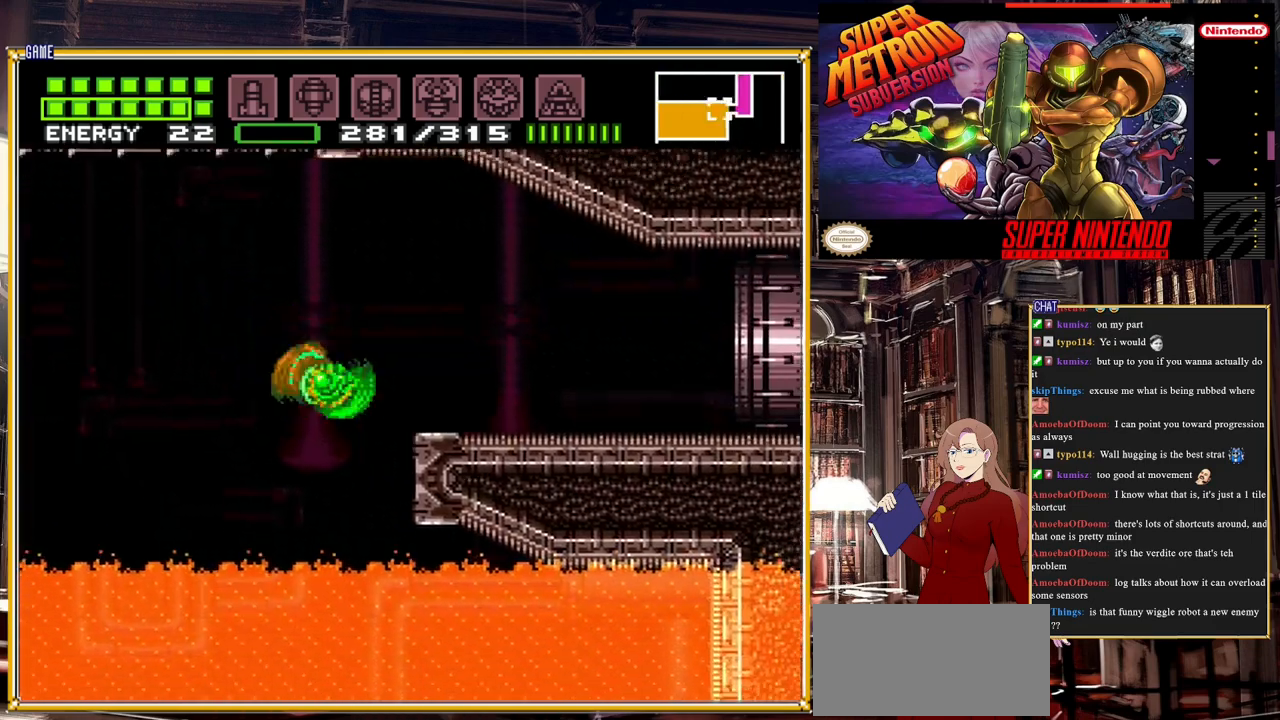
{"buttons": ["DPAD_RIGHT"], "events": [[17, "A", "down"], [117, "A", "up"], [117, "L1", "down"], [167, "B", "up"], [267, "L1", "up"], [367, "Y", "down"], [417, "Y", "up"]]}
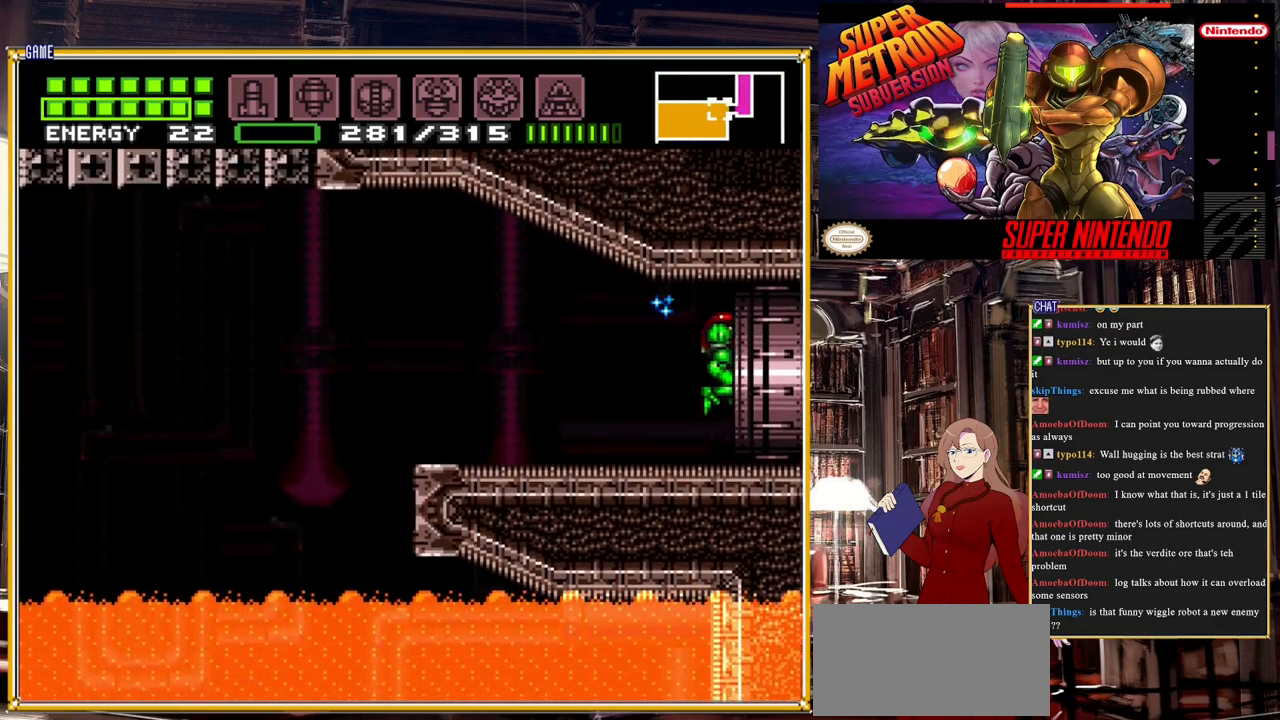
{"buttons": ["DPAD_RIGHT"], "events": []}
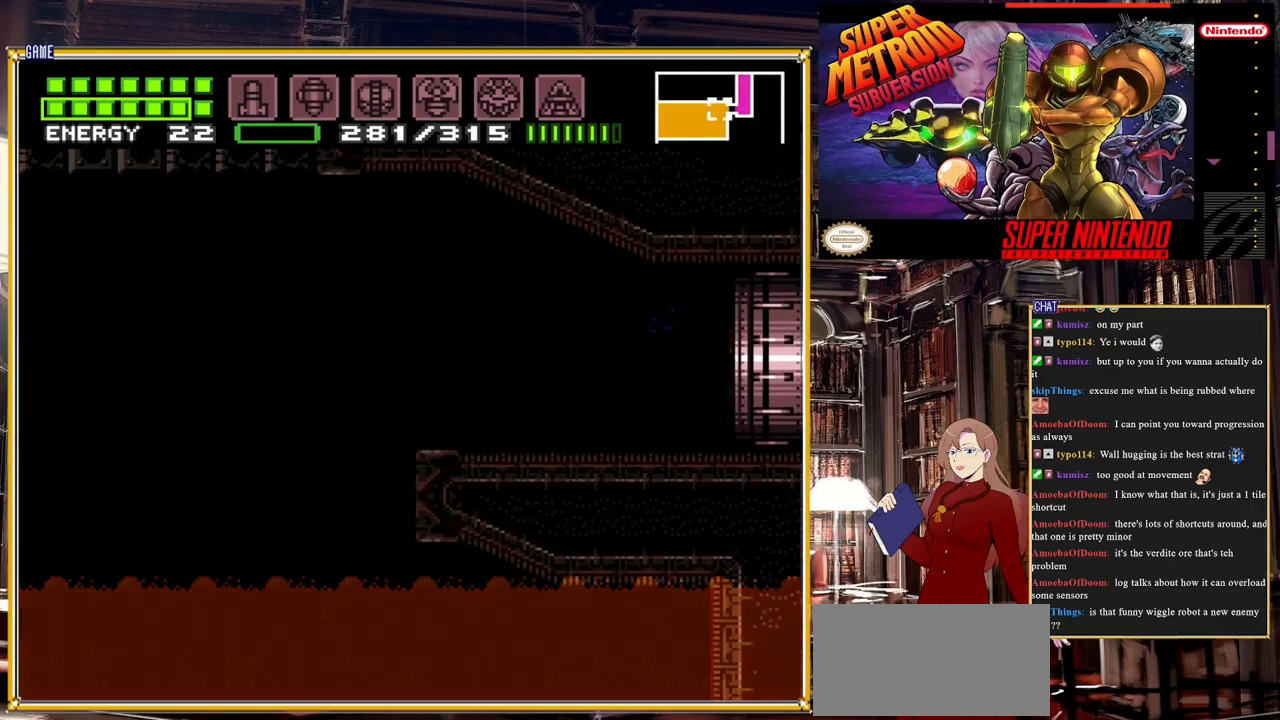
{"buttons": [], "events": [[33, "DPAD_RIGHT", "up"]]}
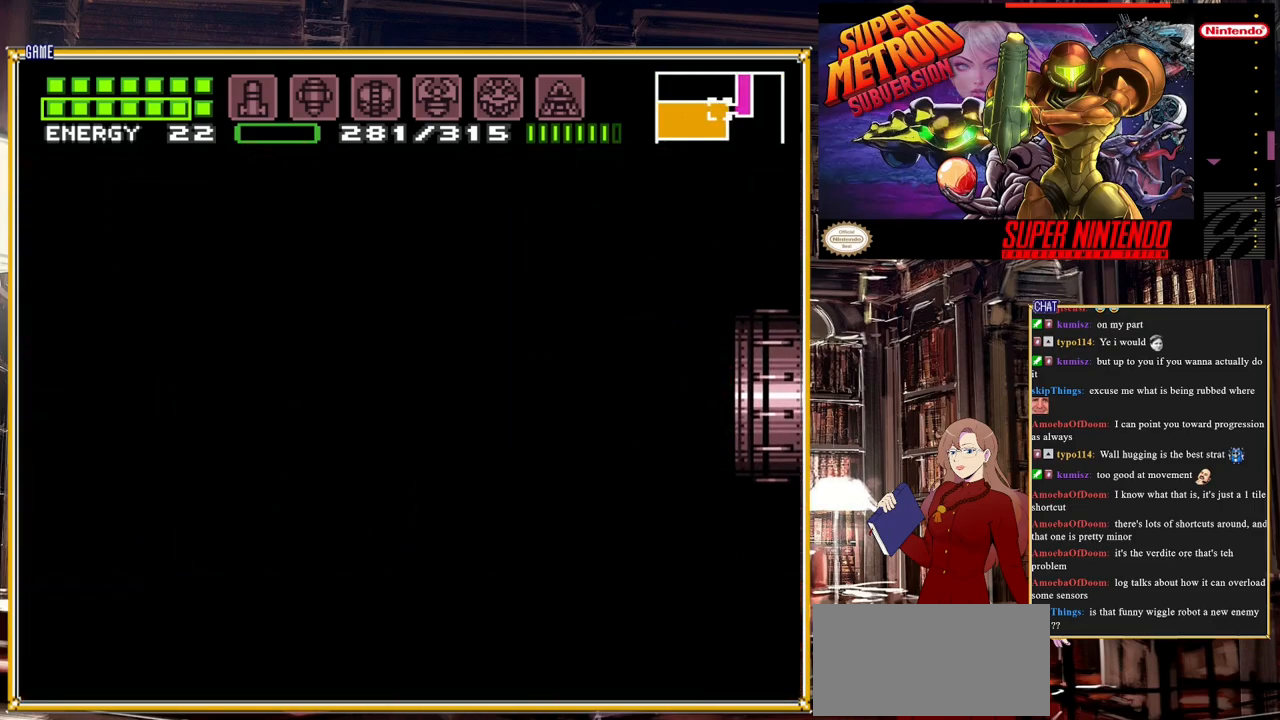
{"buttons": [], "events": []}
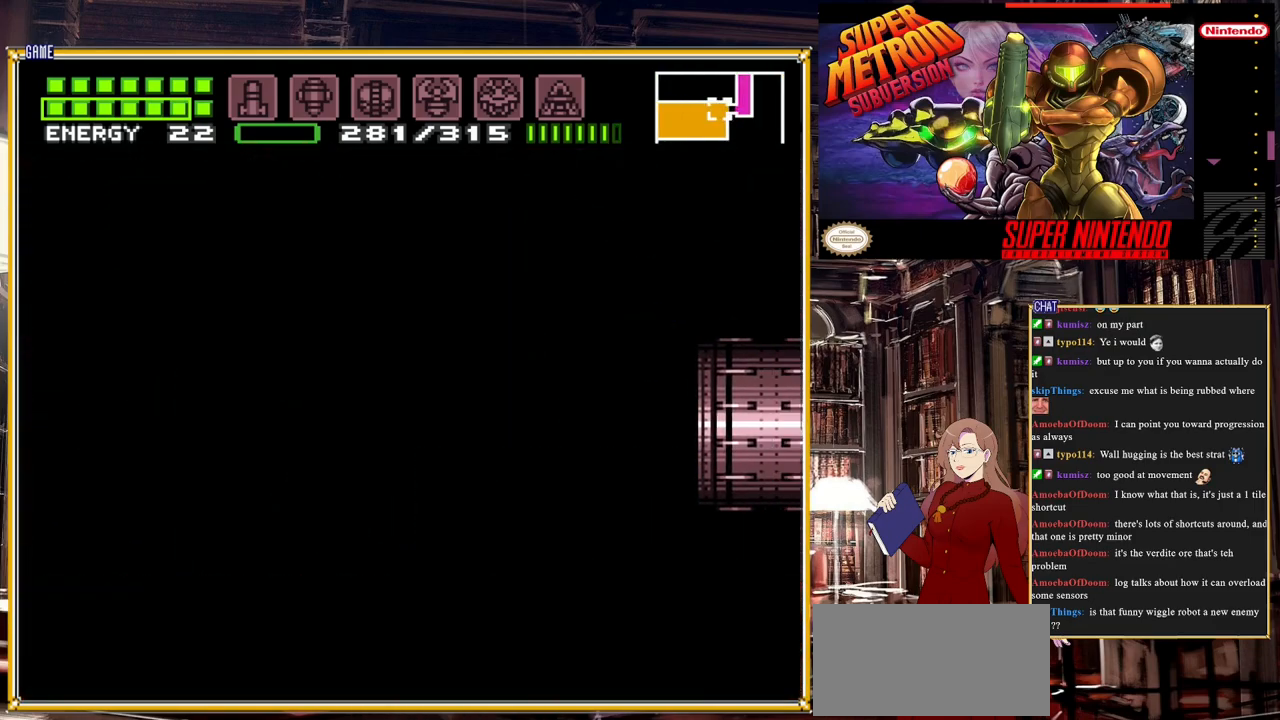
{"buttons": [], "events": []}
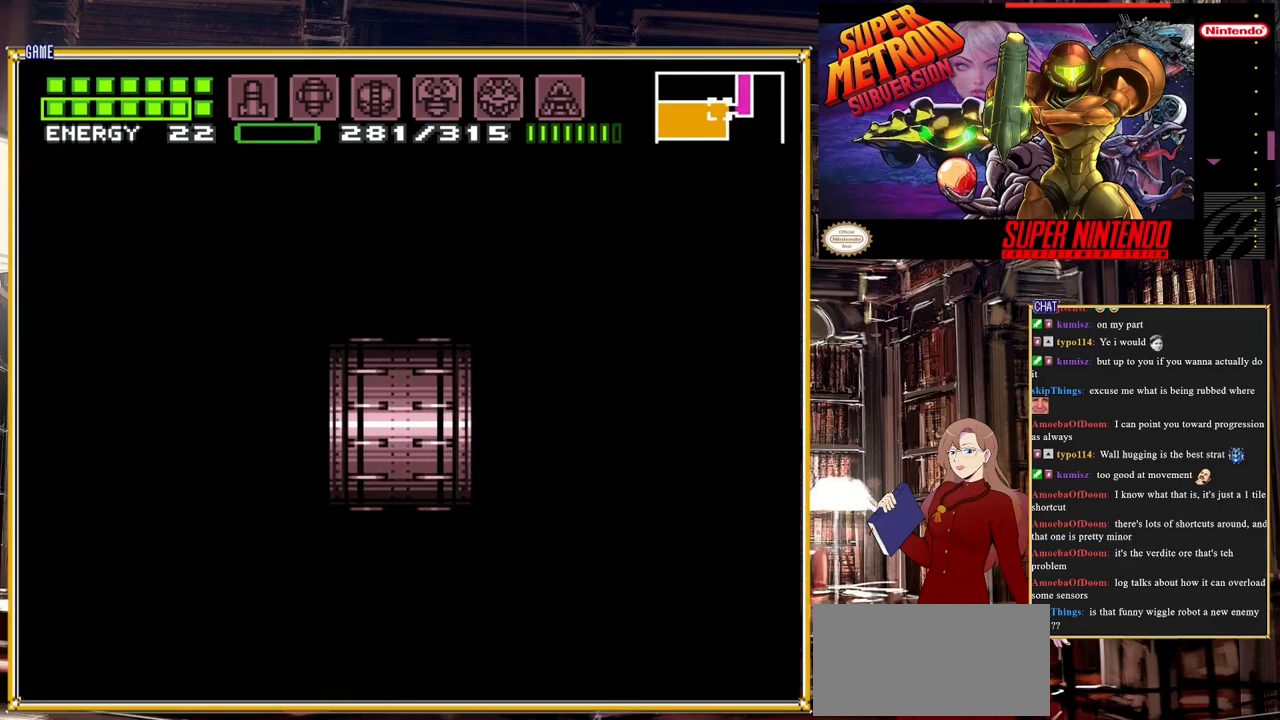
{"buttons": [], "events": []}
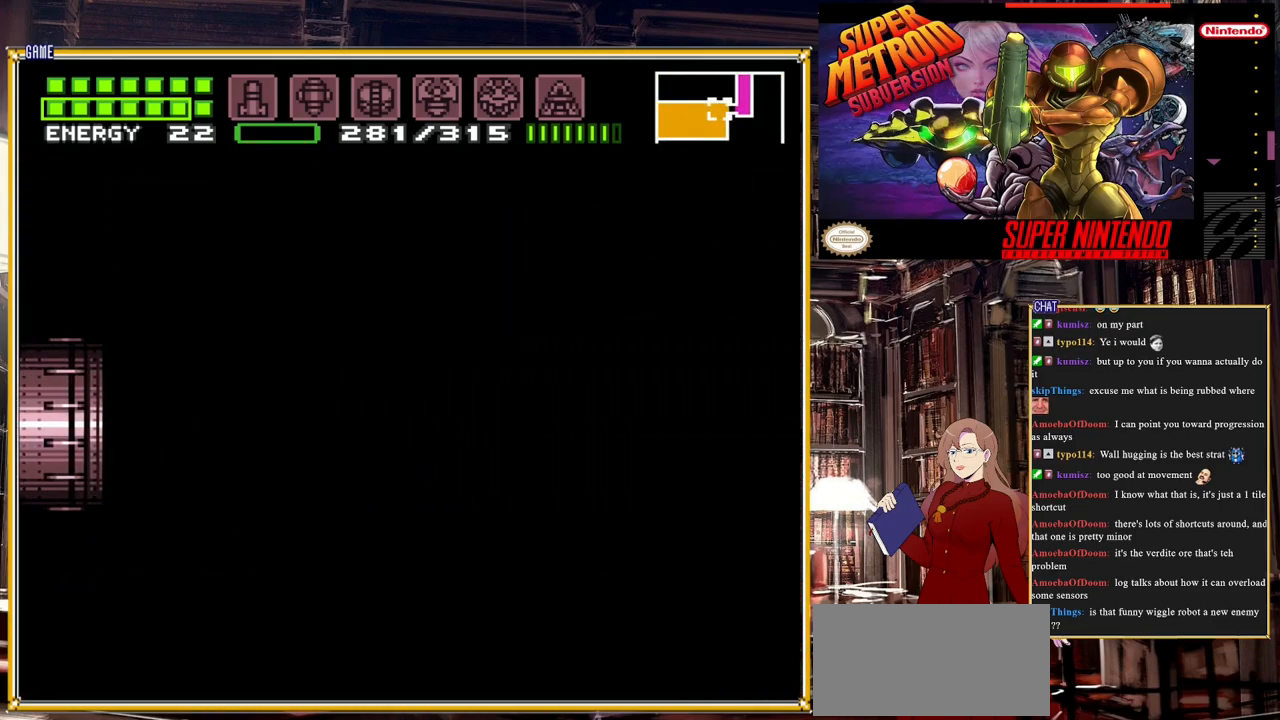
{"buttons": [], "events": []}
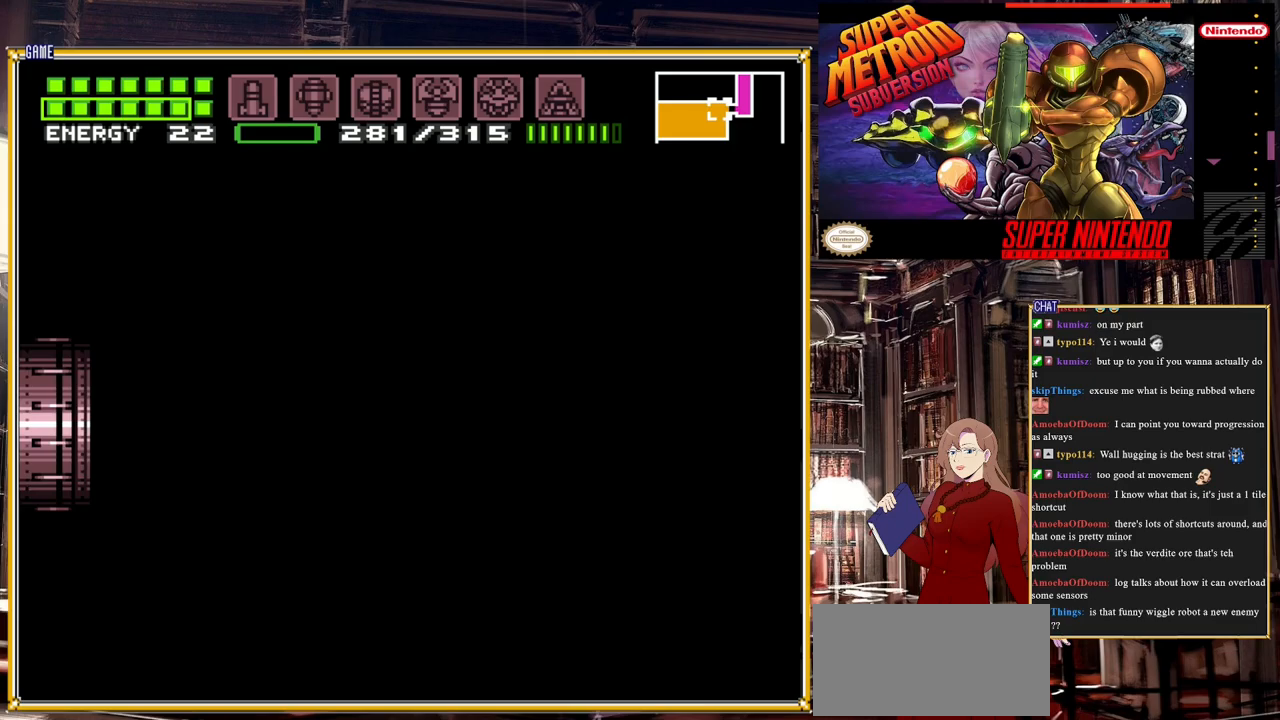
{"buttons": [], "events": []}
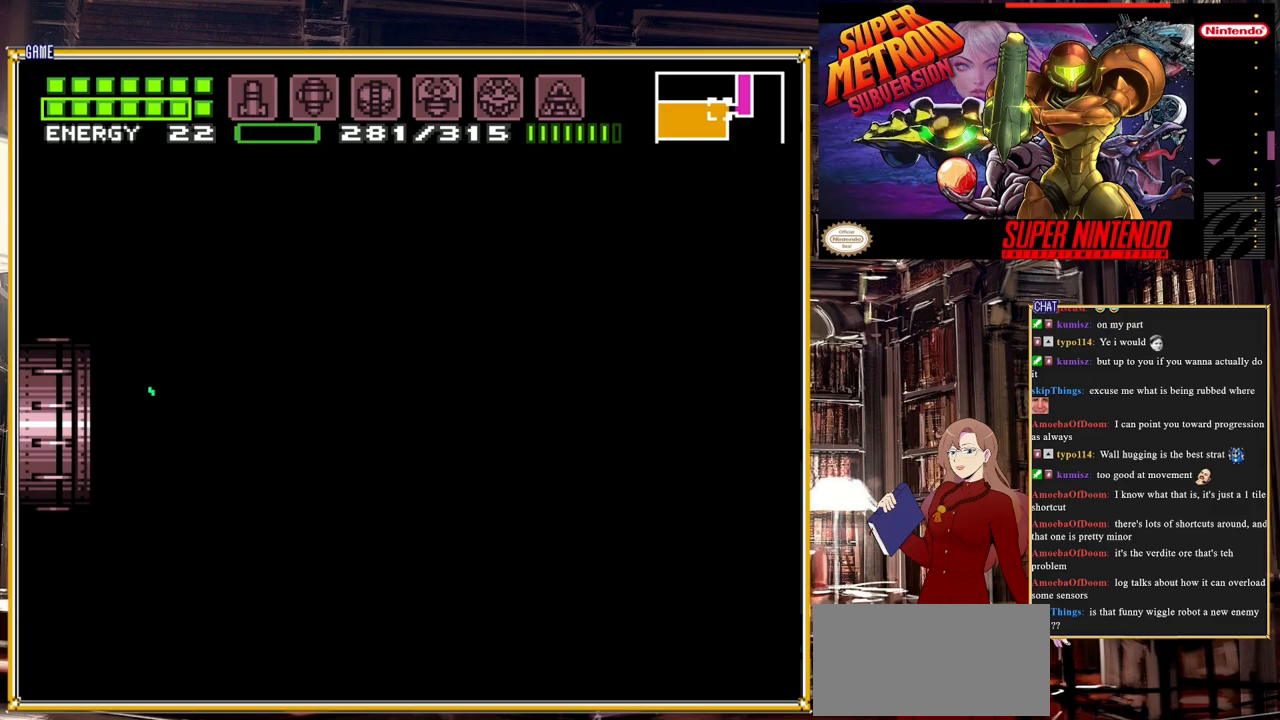
{"buttons": [], "events": []}
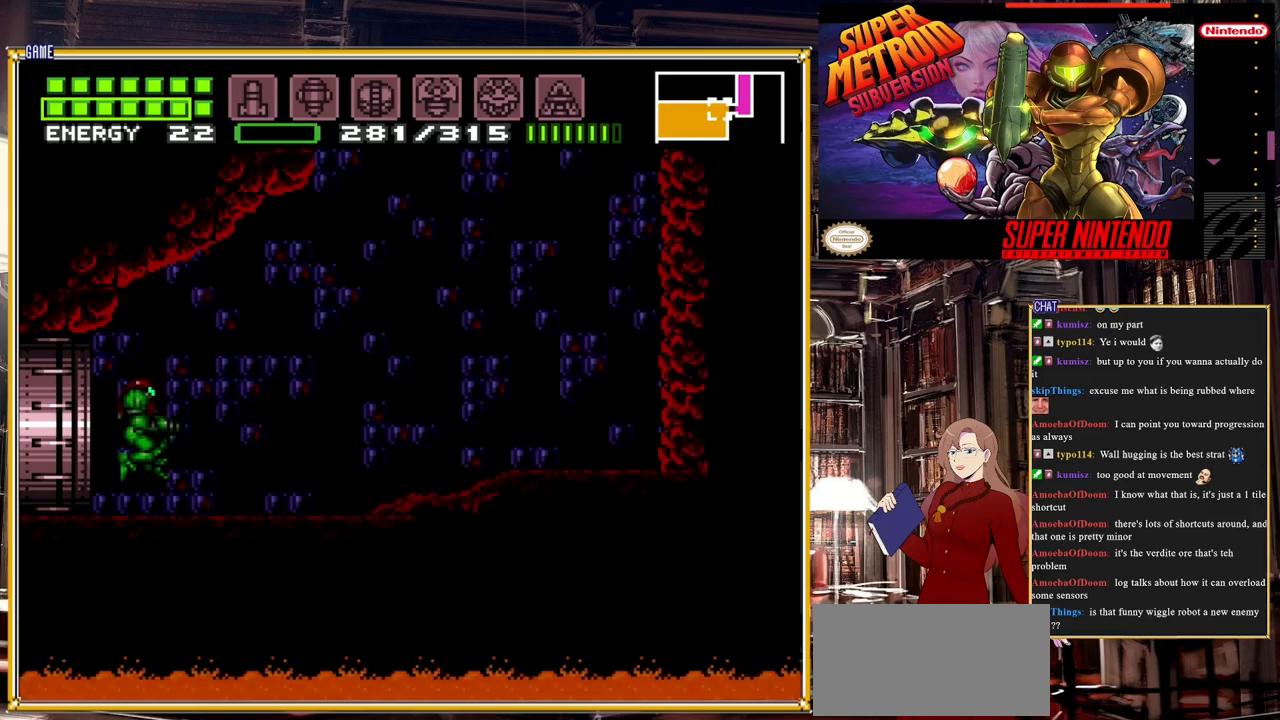
{"buttons": [], "events": []}
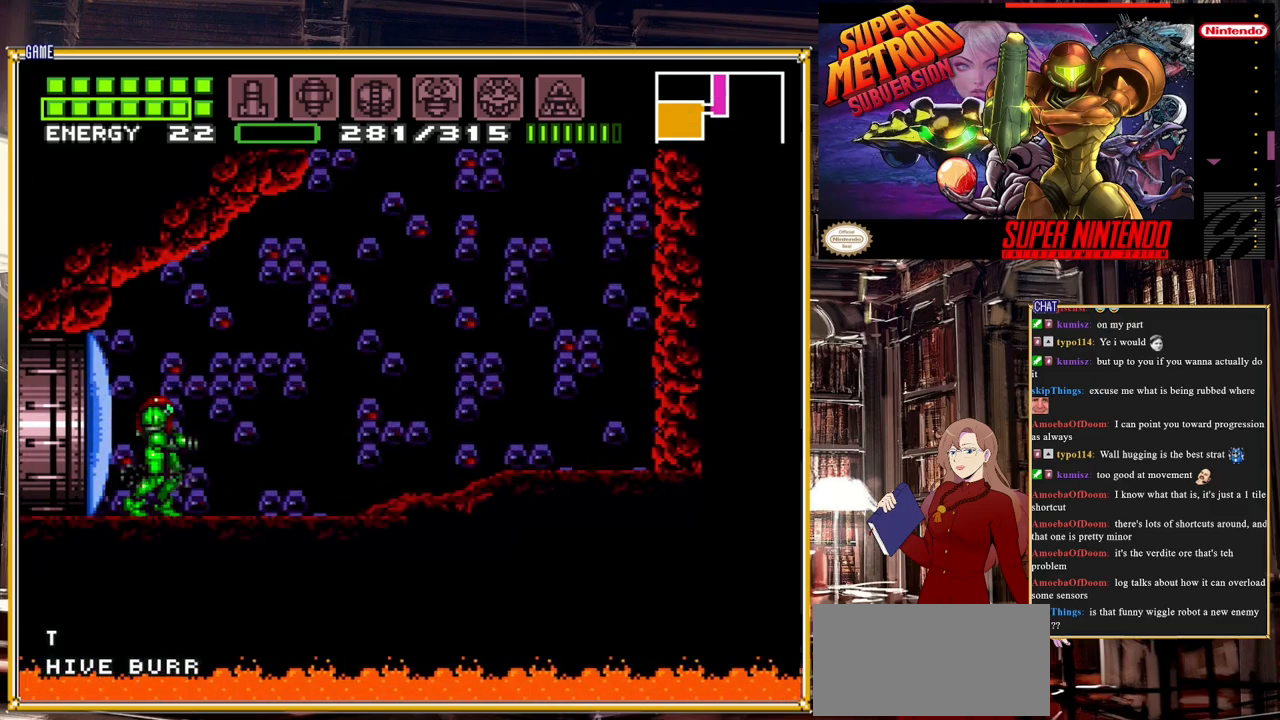
{"buttons": ["DPAD_RIGHT"], "events": [[217, "DPAD_RIGHT", "down"]]}
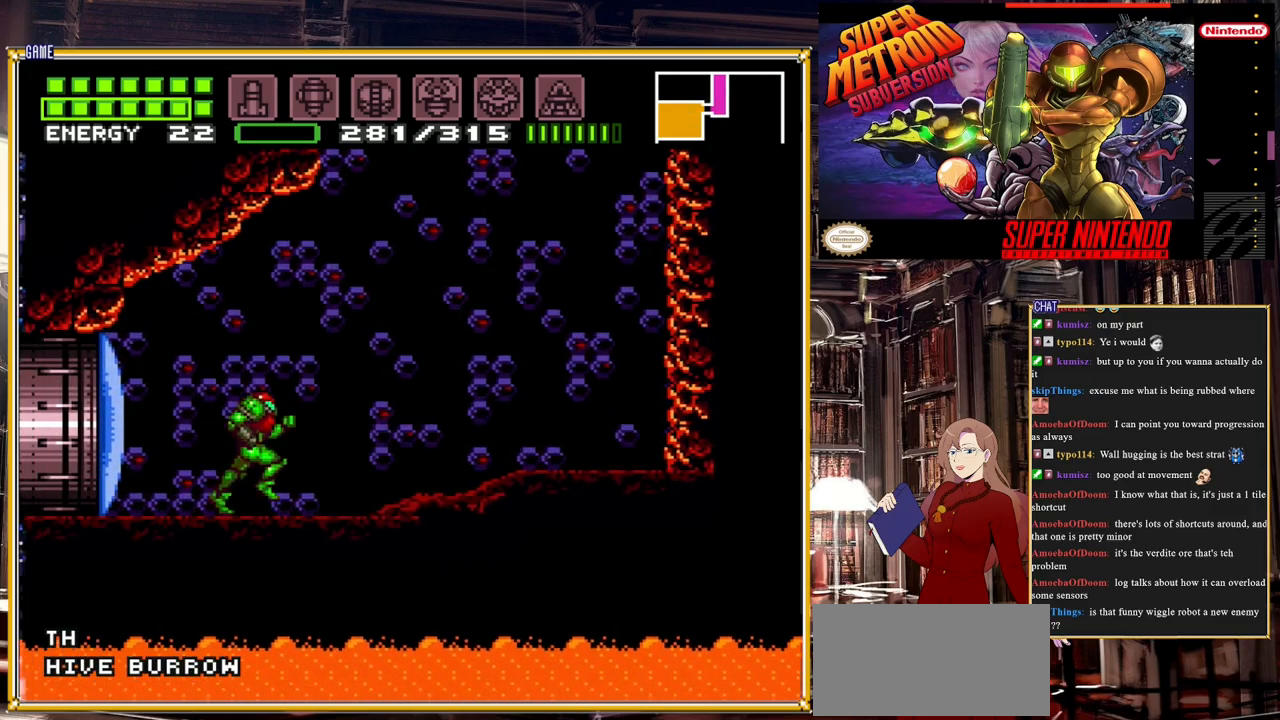
{"buttons": [], "events": [[100, "DPAD_RIGHT", "up"]]}
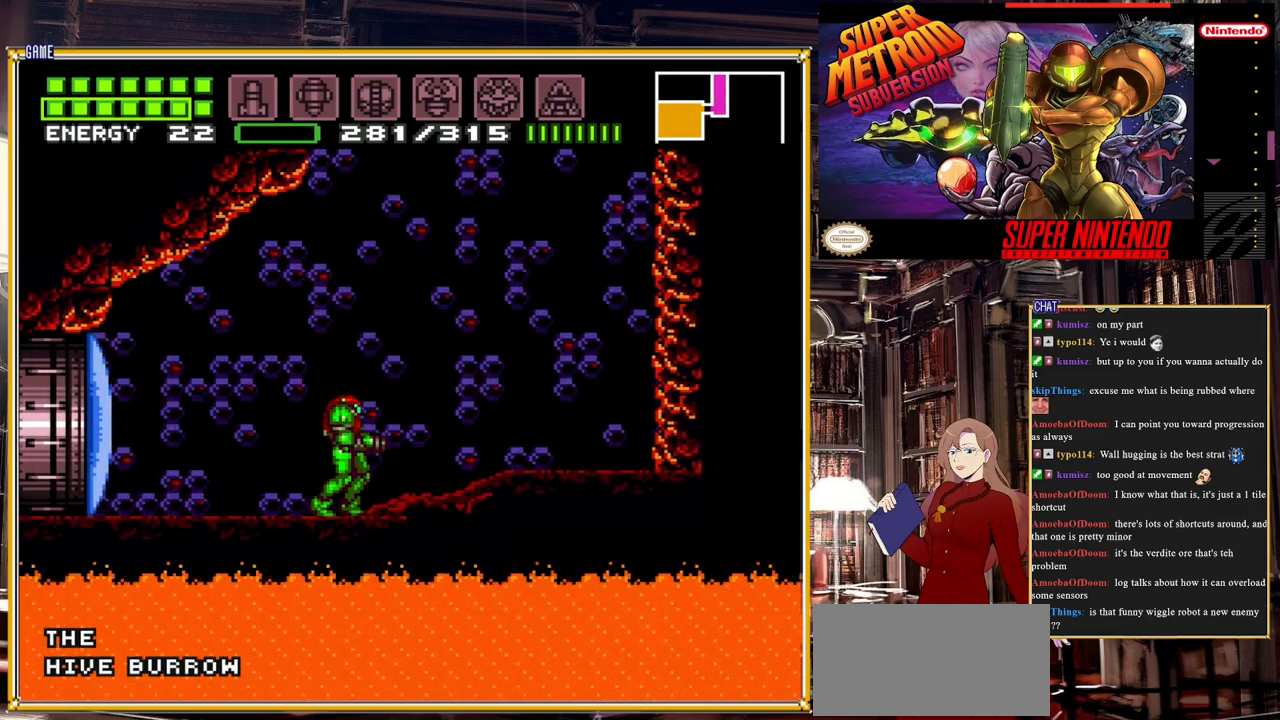
{"buttons": [], "events": [[283, "X", "down"], [350, "X", "up"], [433, "X", "down"], [500, "X", "up"]]}
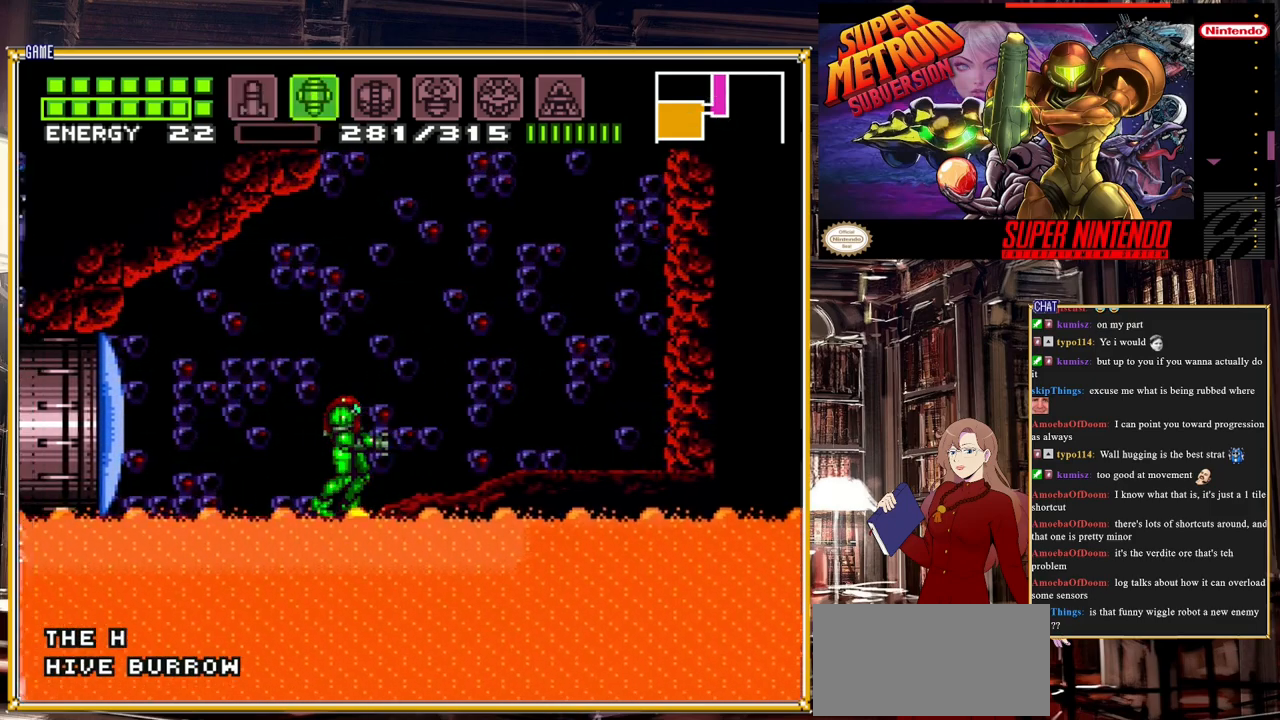
{"buttons": ["X"], "events": [[83, "X", "down"], [133, "X", "up"], [200, "X", "down"], [283, "X", "up"], [350, "X", "down"], [433, "X", "up"], [500, "X", "down"]]}
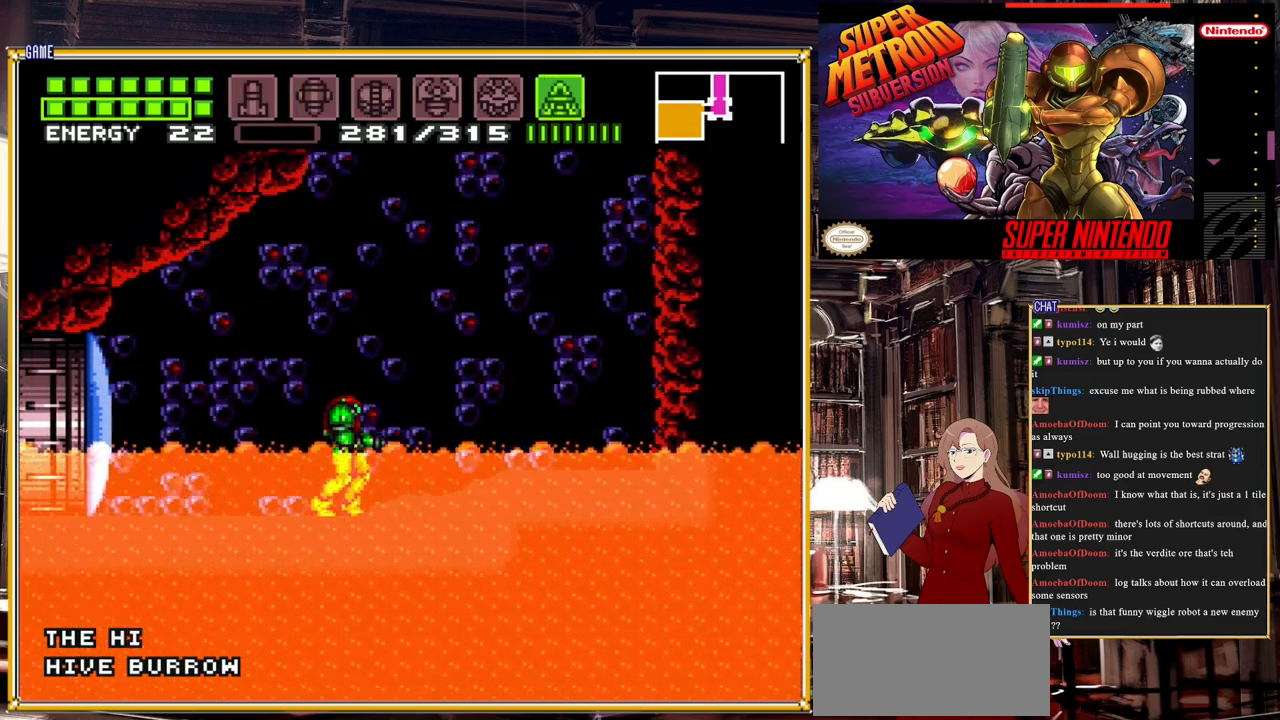
{"buttons": ["Y"], "events": [[100, "X", "up"], [300, "Y", "down"]]}
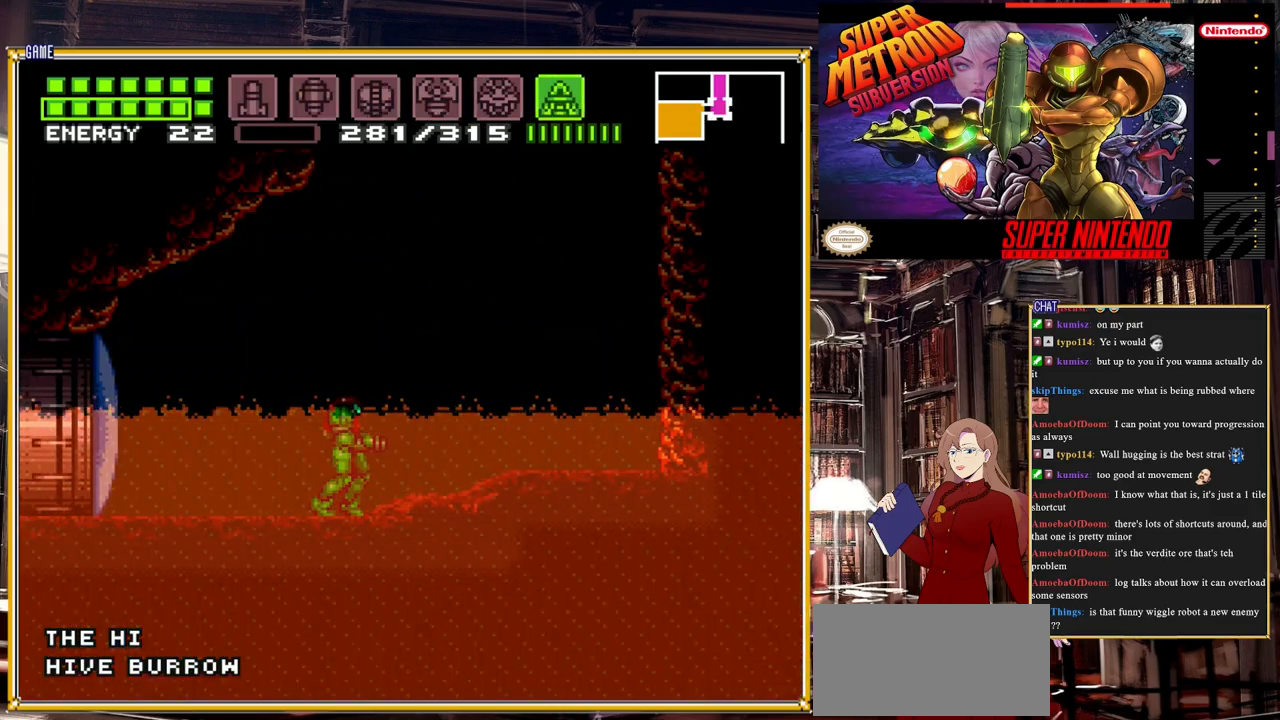
{"buttons": ["Y", "DPAD_DOWN"], "events": [[500, "DPAD_DOWN", "down"]]}
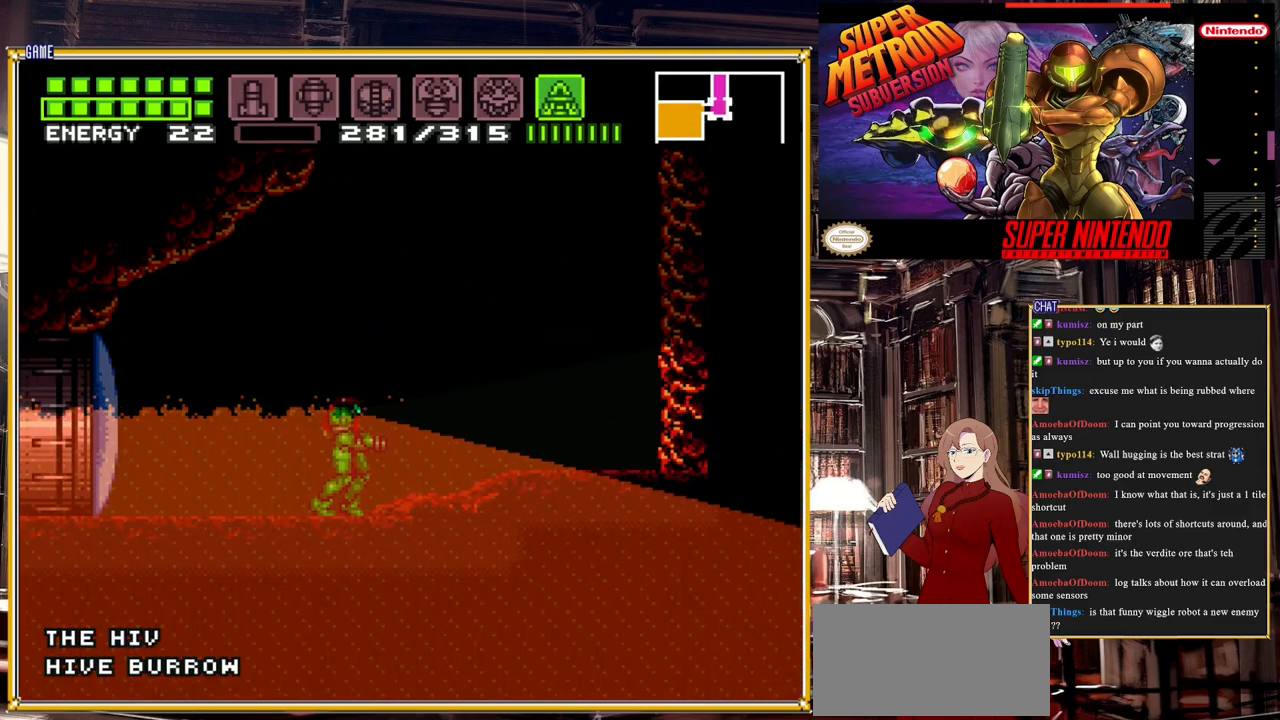
{"buttons": ["Y", "DPAD_DOWN"], "events": []}
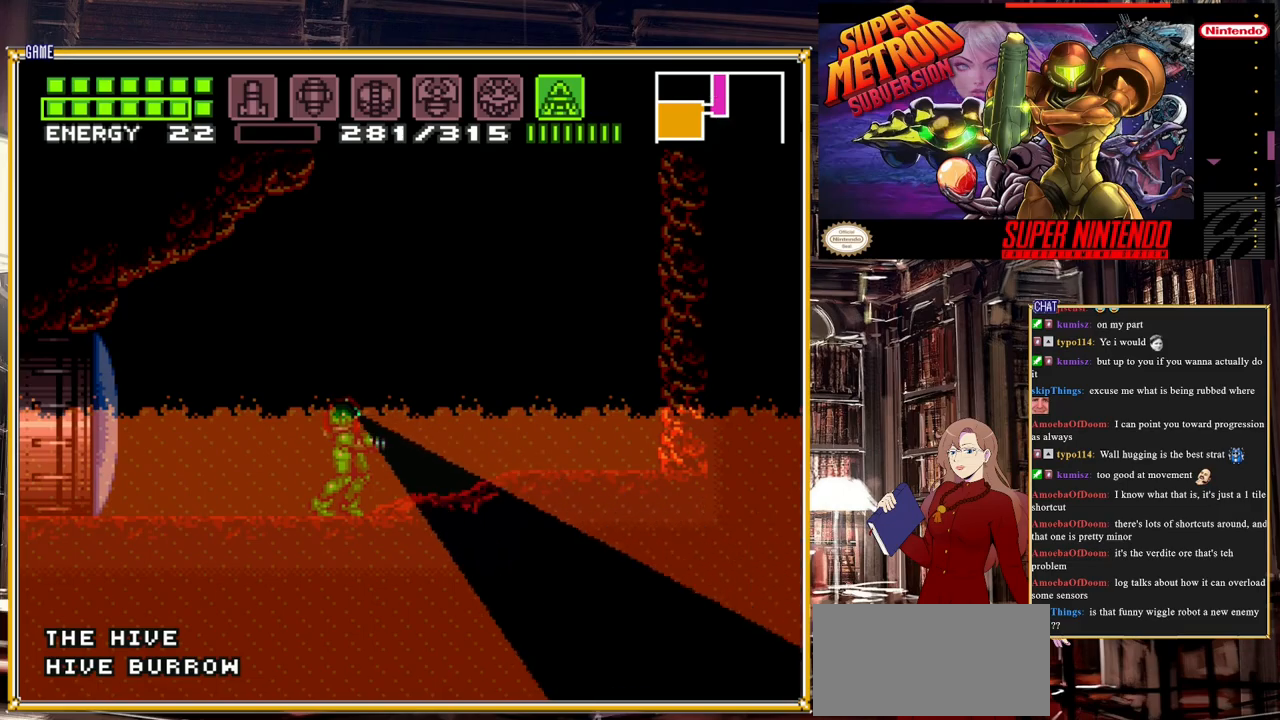
{"buttons": ["Y"], "events": [[500, "DPAD_DOWN", "up"]]}
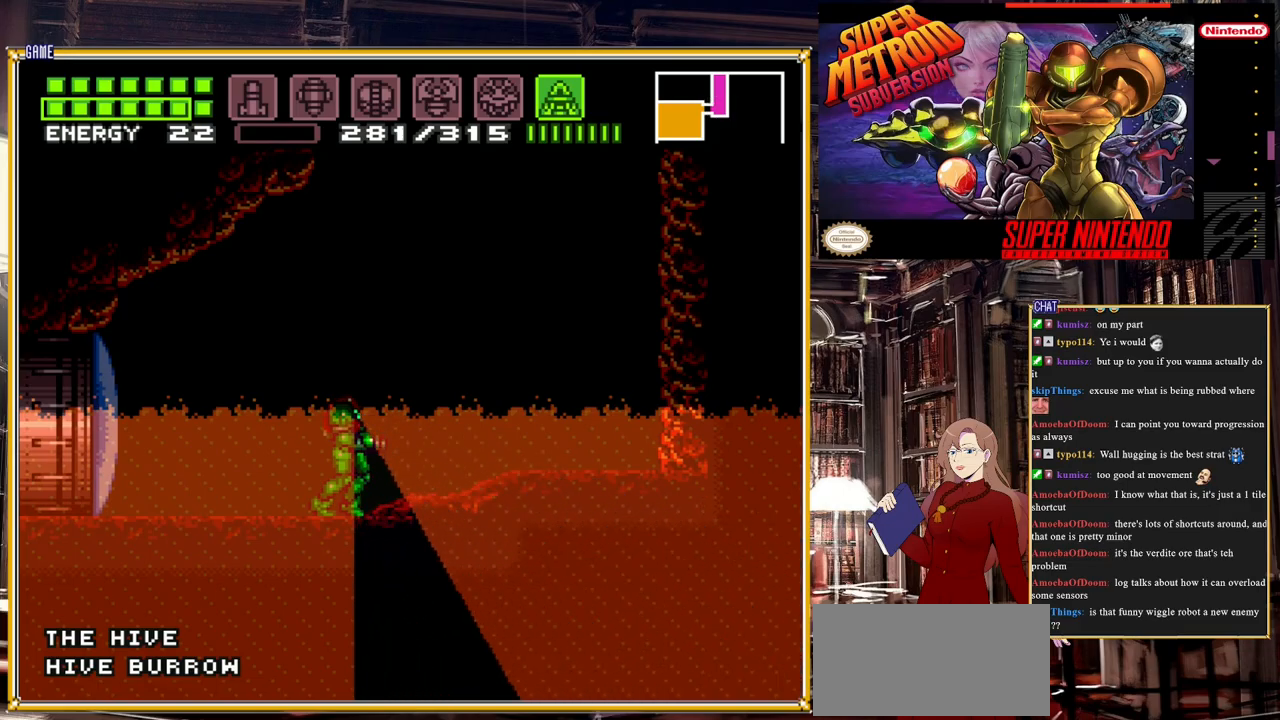
{"buttons": ["Y", "DPAD_UP"], "events": [[117, "DPAD_UP", "down"]]}
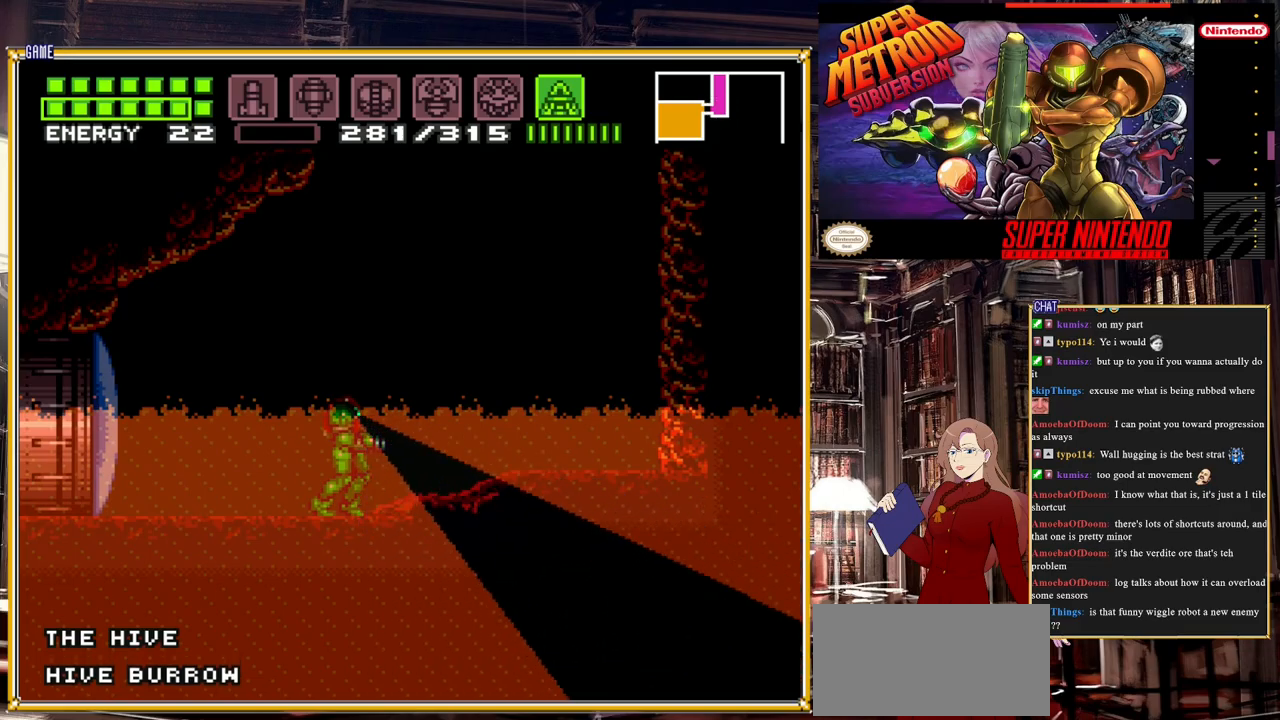
{"buttons": ["Y", "DPAD_UP"], "events": []}
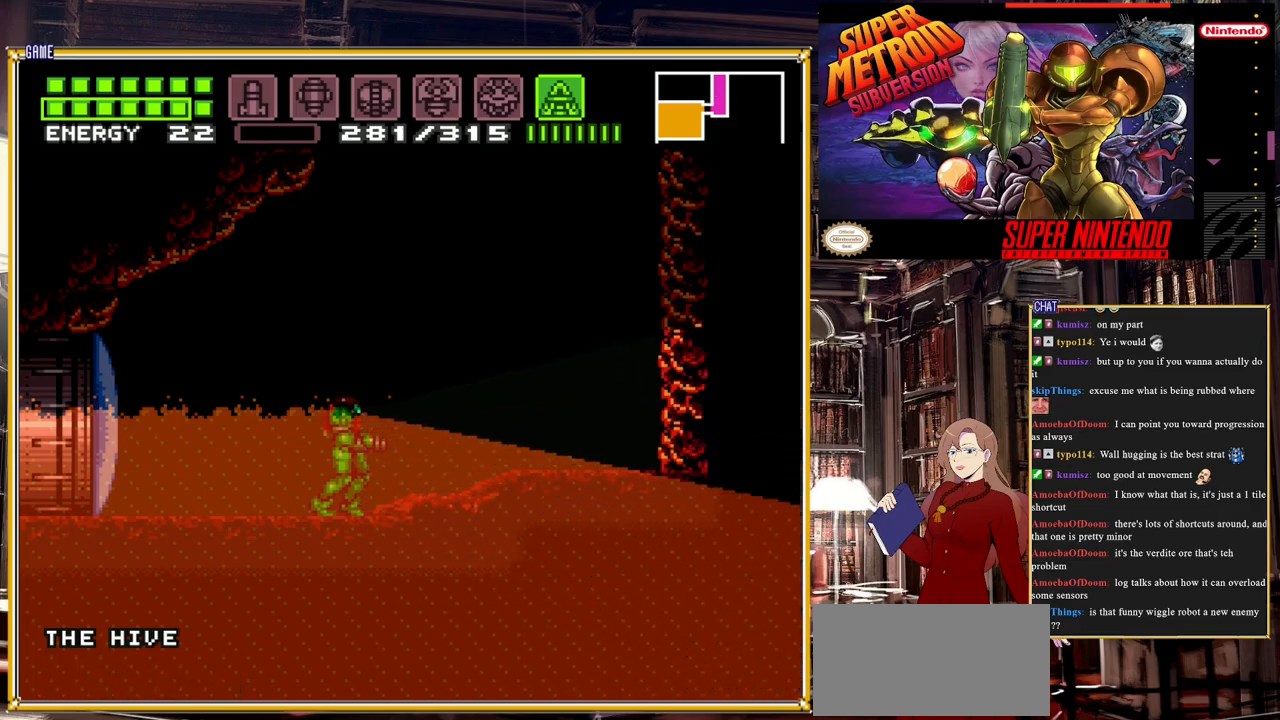
{"buttons": ["Y", "DPAD_UP"], "events": []}
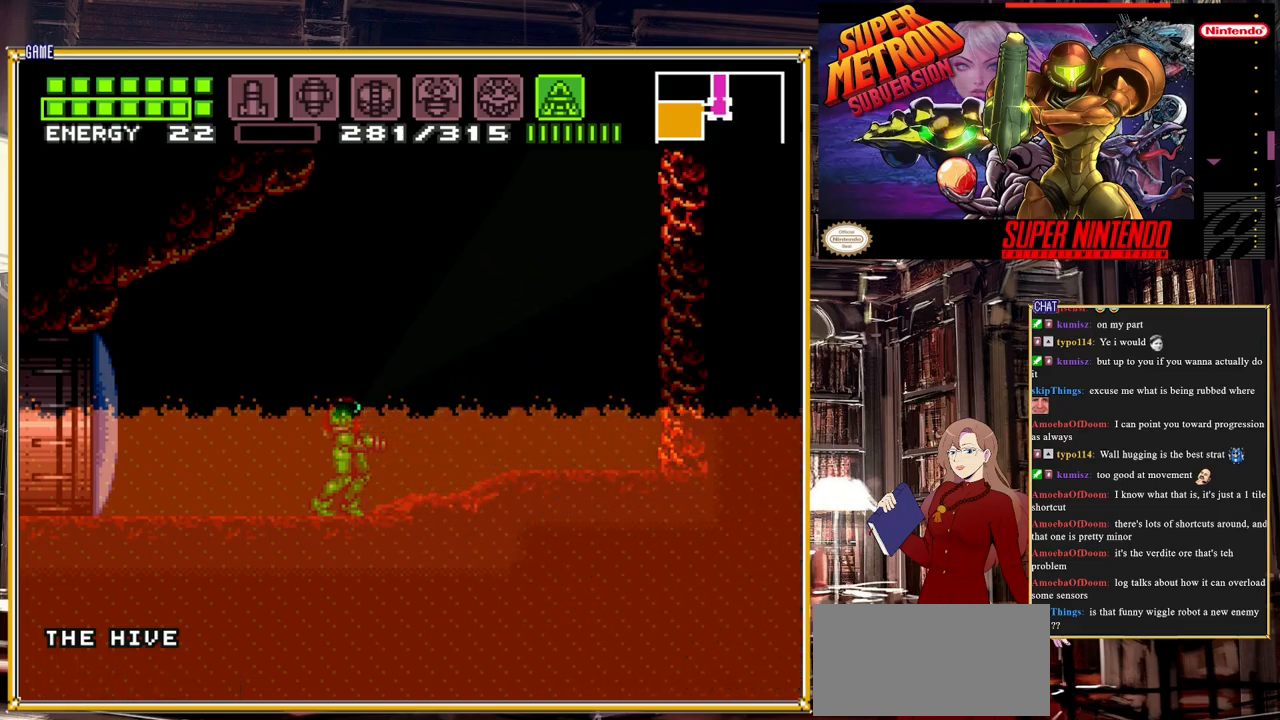
{"buttons": ["Y", "DPAD_LEFT"], "events": [[317, "DPAD_LEFT", "down"], [333, "DPAD_UP", "up"]]}
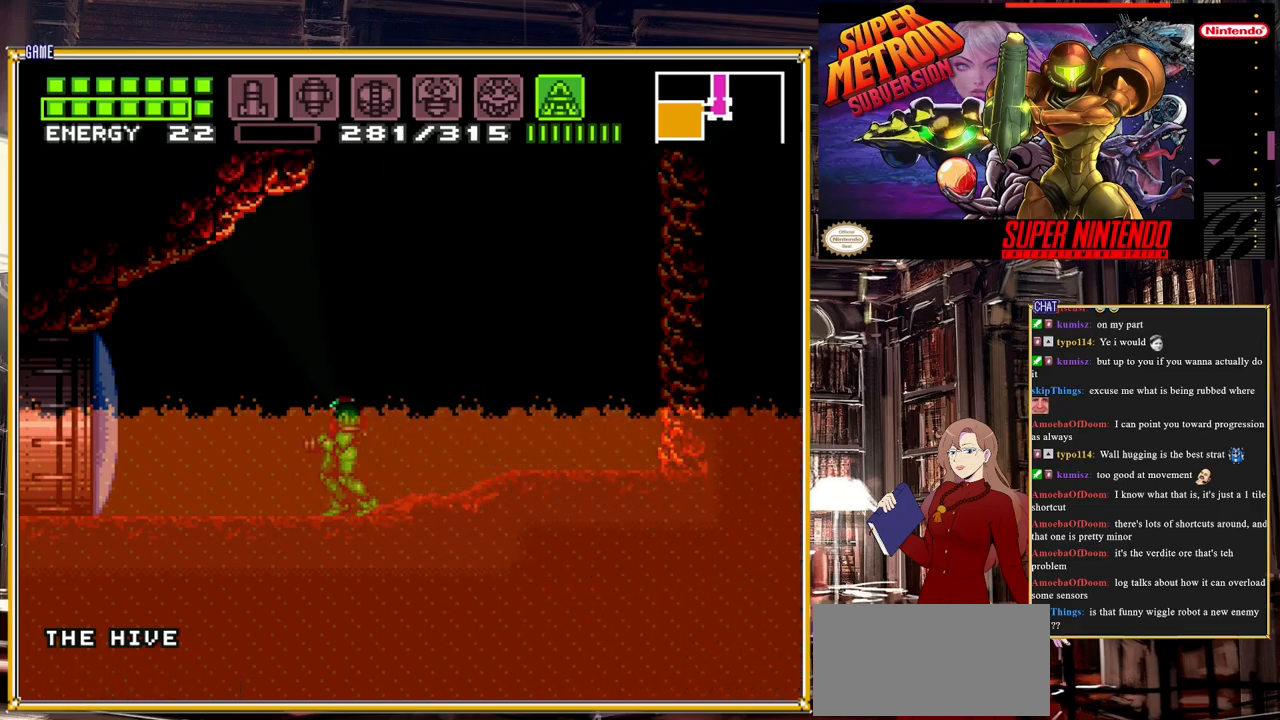
{"buttons": ["Y"], "events": [[67, "DPAD_LEFT", "up"], [100, "DPAD_DOWN", "down"], [500, "DPAD_DOWN", "up"]]}
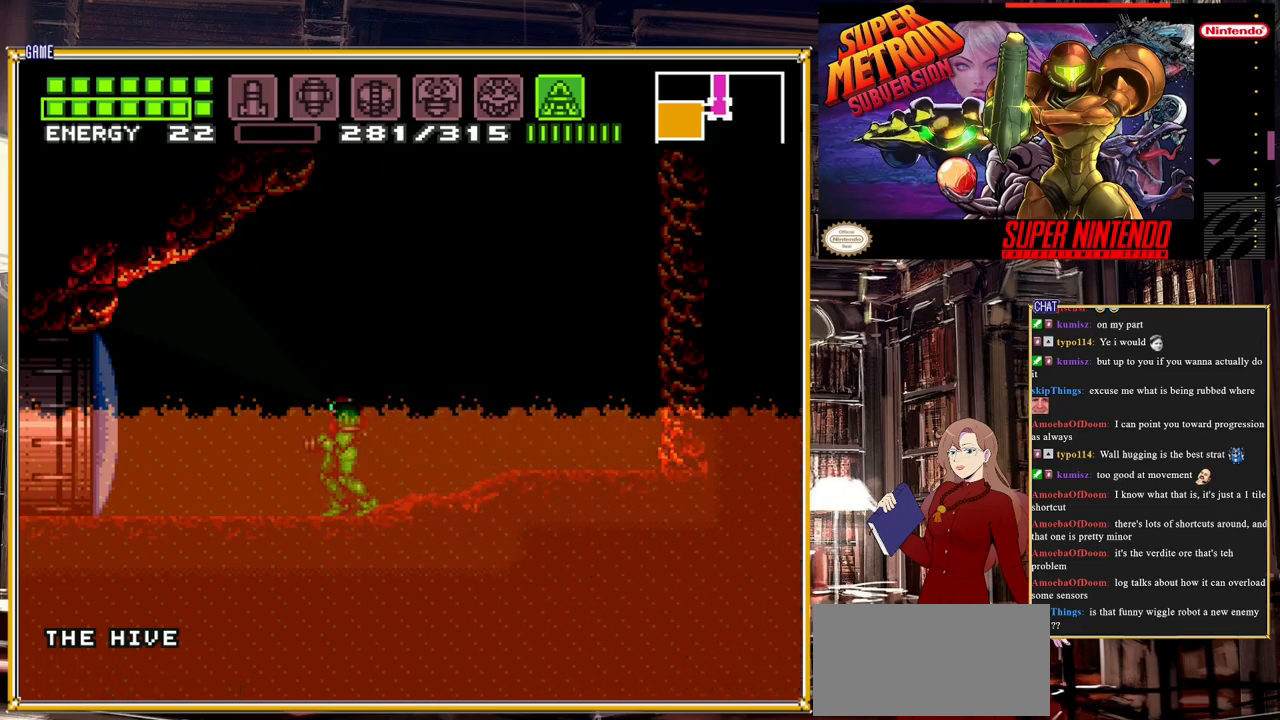
{"buttons": ["A"], "events": [[33, "Y", "up"], [150, "DPAD_RIGHT", "down"], [300, "A", "down"], [400, "DPAD_RIGHT", "up"]]}
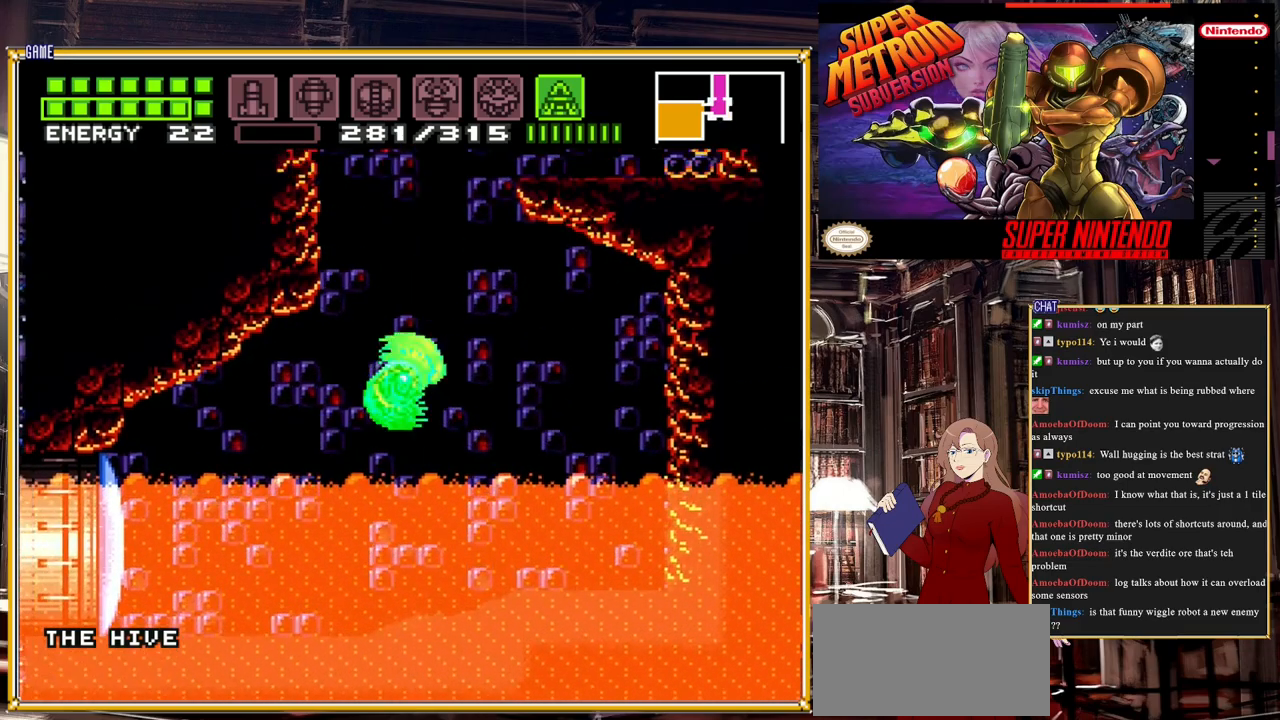
{"buttons": ["A", "DPAD_RIGHT"], "events": [[183, "DPAD_LEFT", "down"], [367, "DPAD_LEFT", "up"], [467, "DPAD_RIGHT", "down"]]}